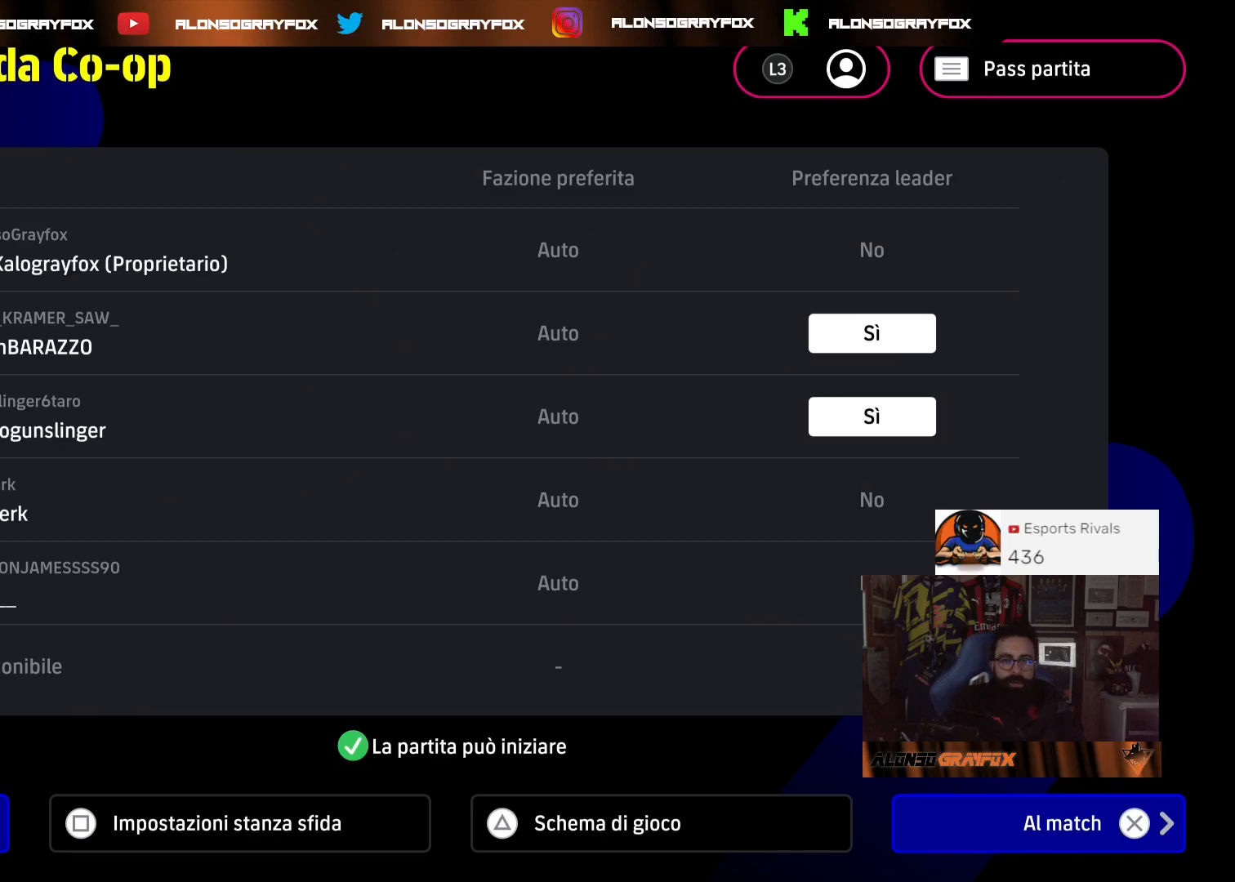
Gameplay with a controller (PlayStation layout); each line is a JSON object with the inputs held at the frame after it. "events" lists button and stick changes between this image and that frame as [ms after this image, input, new state], when the widget could be followed in between.
{"buttons": [], "left_stick": "center", "right_stick": "center", "events": [[133, "CROSS", "down"], [200, "CROSS", "up"]]}
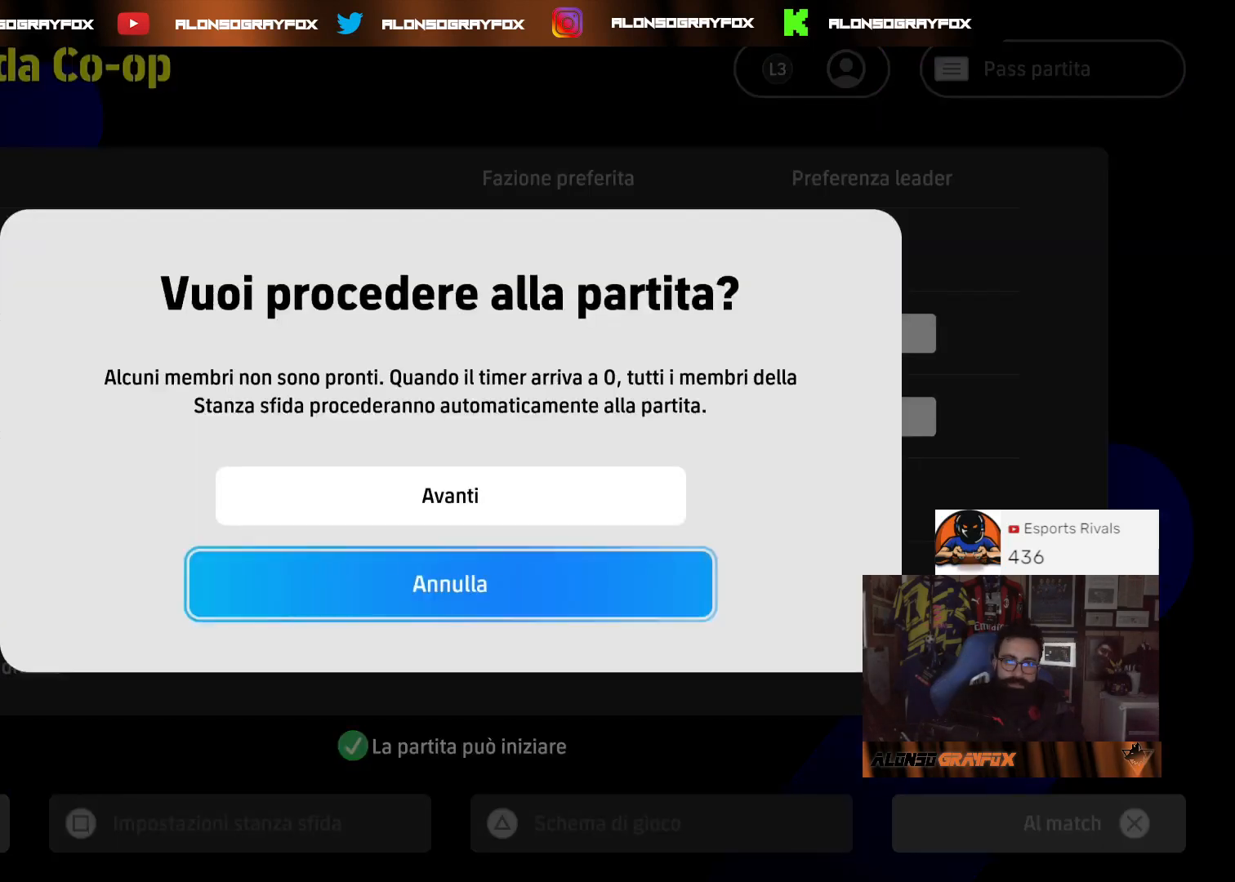
{"buttons": [], "left_stick": "center", "right_stick": "center", "events": [[167, "CIRCLE", "down"], [267, "CIRCLE", "up"]]}
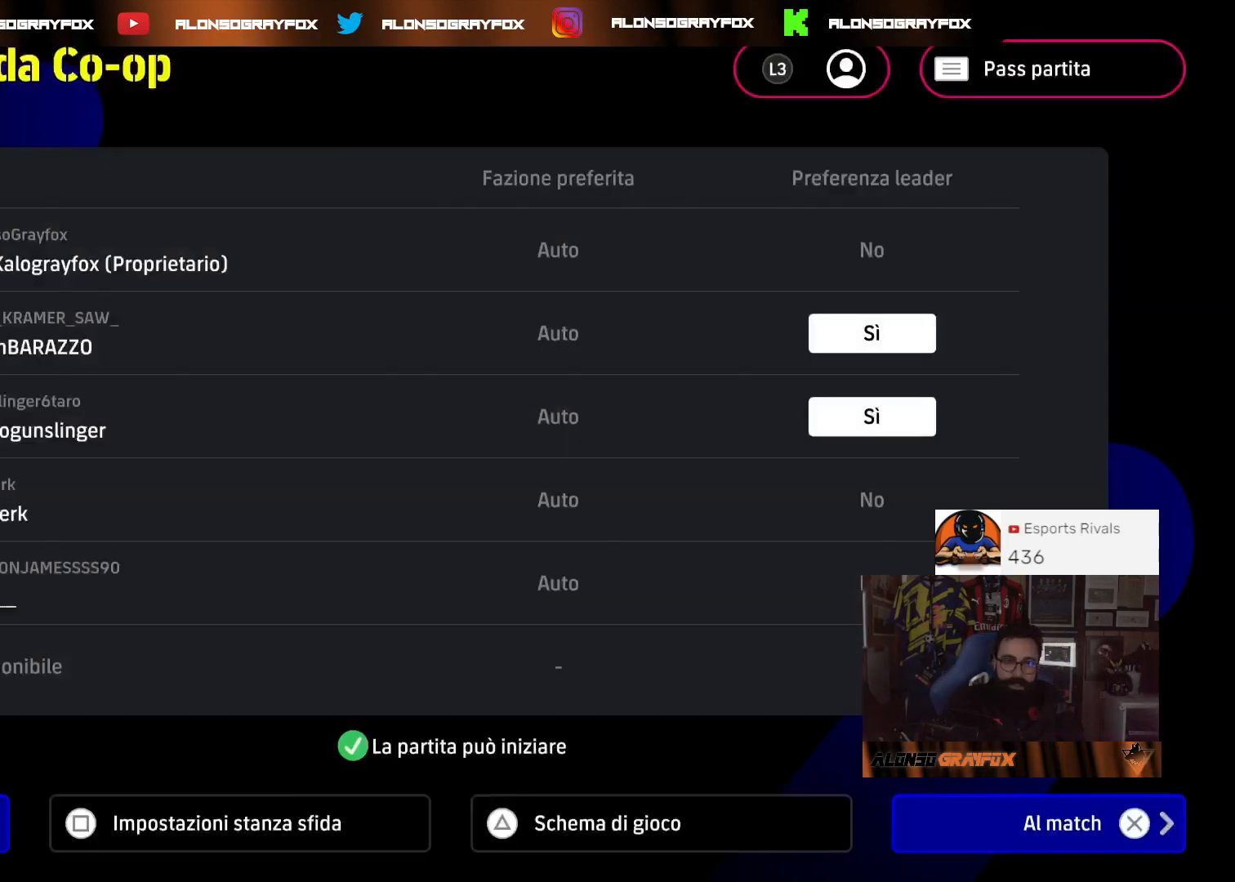
{"buttons": [], "left_stick": "center", "right_stick": "center", "events": [[33, "SQUARE", "down"], [167, "SQUARE", "up"], [367, "DPAD_DOWN", "down"], [433, "DPAD_DOWN", "up"]]}
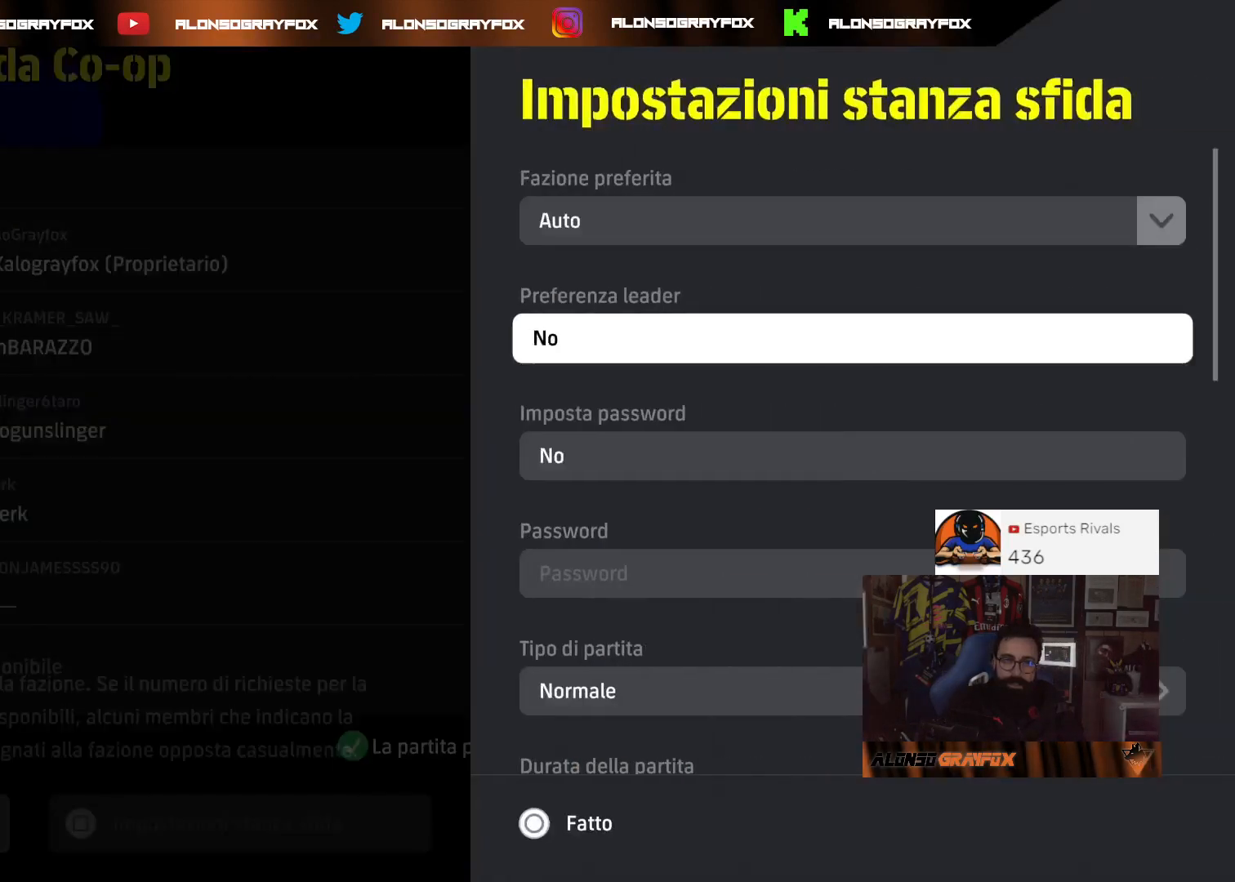
{"buttons": ["DPAD_DOWN"], "left_stick": "center", "right_stick": "center", "events": [[67, "DPAD_DOWN", "down"], [100, "DPAD_DOWN", "up"], [500, "DPAD_DOWN", "down"]]}
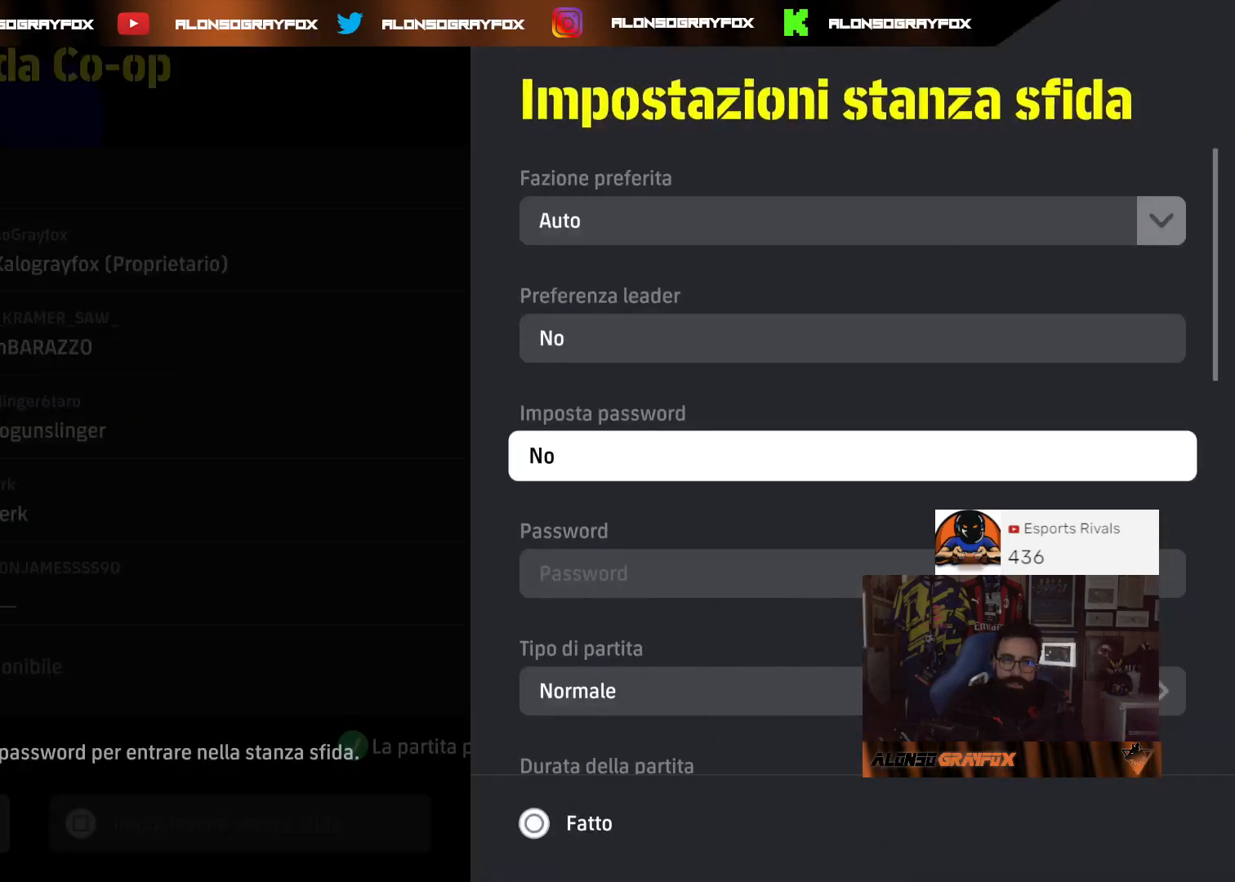
{"buttons": [], "left_stick": "center", "right_stick": "center", "events": [[67, "DPAD_DOWN", "up"], [200, "DPAD_DOWN", "down"], [233, "DPAD_DOWN", "up"], [367, "DPAD_DOWN", "down"], [433, "DPAD_DOWN", "up"]]}
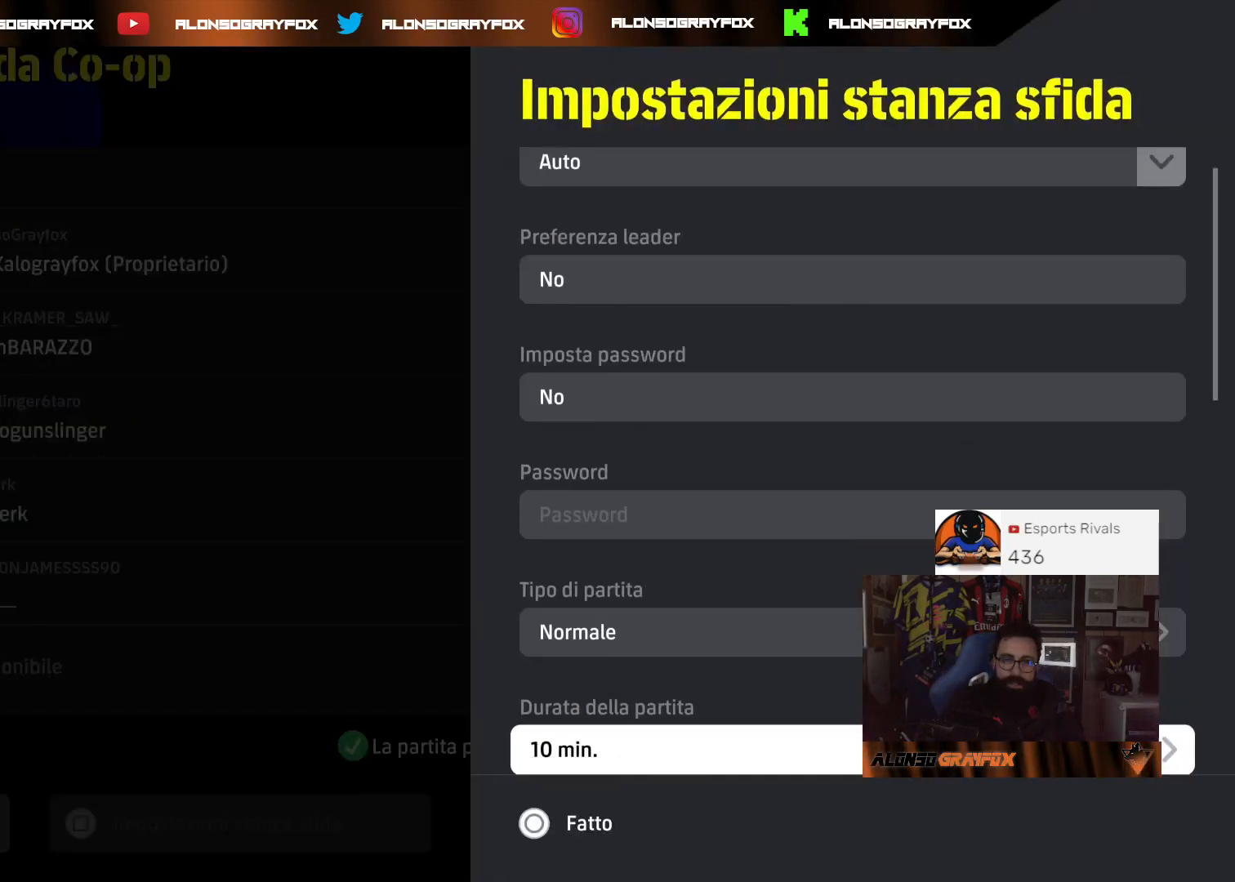
{"buttons": ["DPAD_DOWN"], "left_stick": "center", "right_stick": "center", "events": [[167, "DPAD_DOWN", "down"], [267, "DPAD_DOWN", "up"], [333, "DPAD_DOWN", "down"], [467, "DPAD_DOWN", "up"], [500, "DPAD_DOWN", "down"]]}
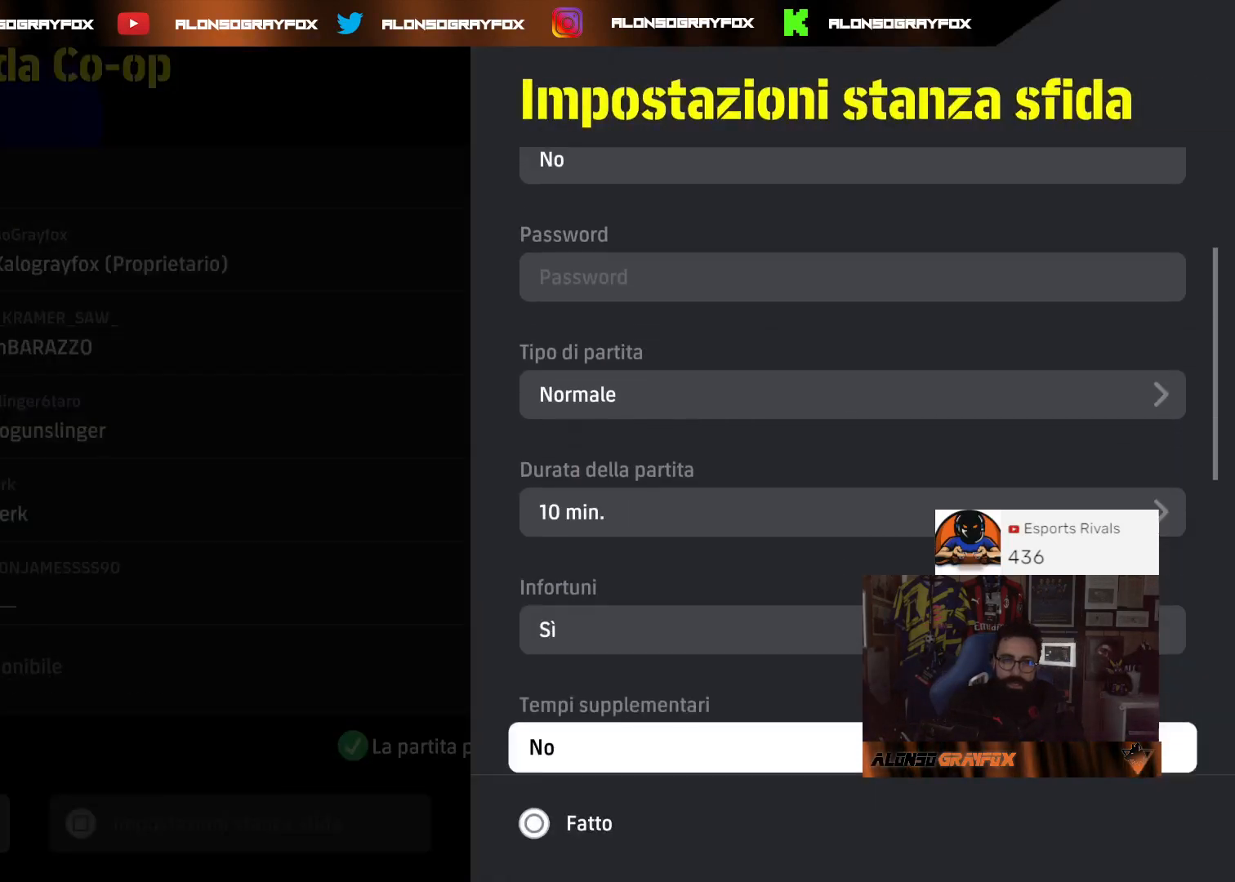
{"buttons": [], "left_stick": "center", "right_stick": "center", "events": [[133, "DPAD_DOWN", "up"], [200, "DPAD_DOWN", "down"], [300, "DPAD_DOWN", "up"], [367, "DPAD_DOWN", "down"], [500, "DPAD_DOWN", "up"]]}
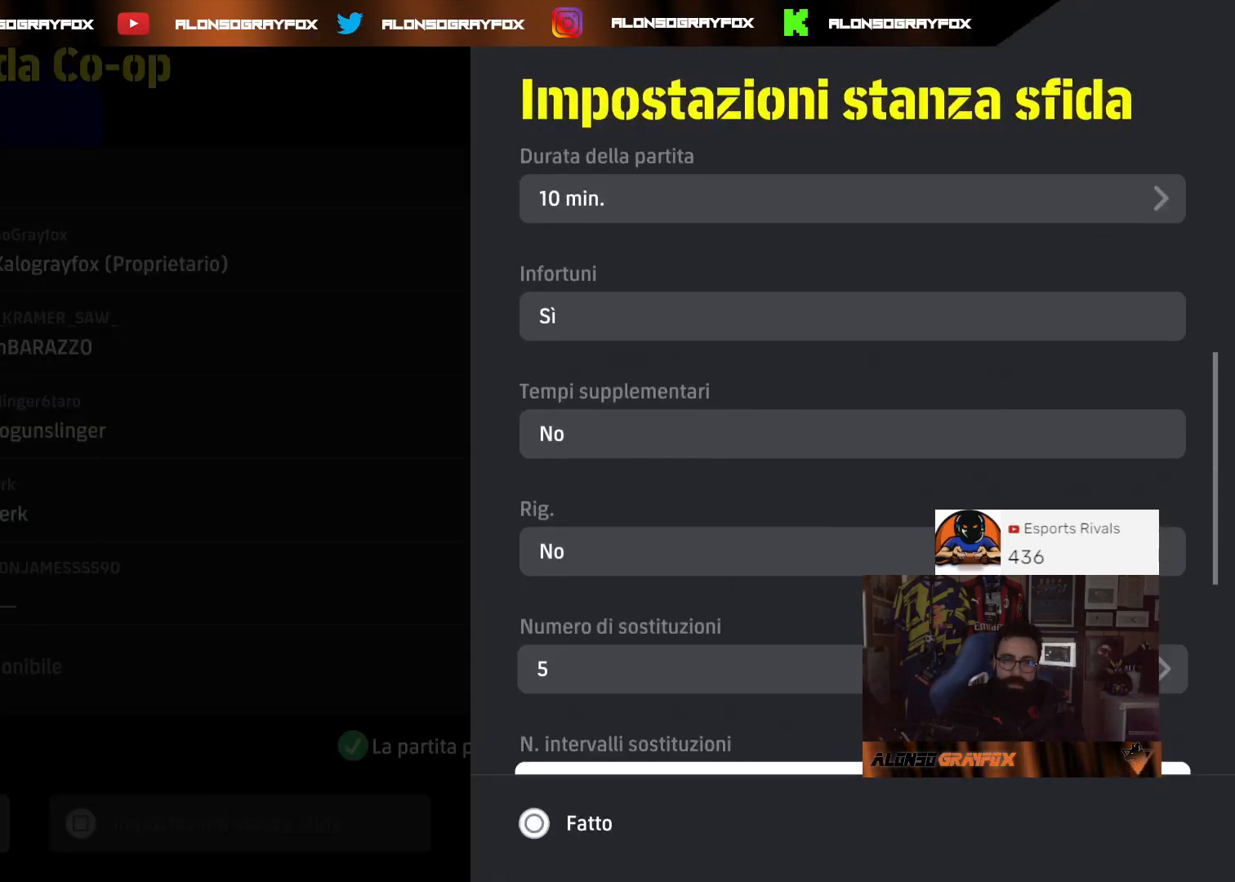
{"buttons": [], "left_stick": "center", "right_stick": "center", "events": [[67, "DPAD_DOWN", "down"], [167, "DPAD_DOWN", "up"]]}
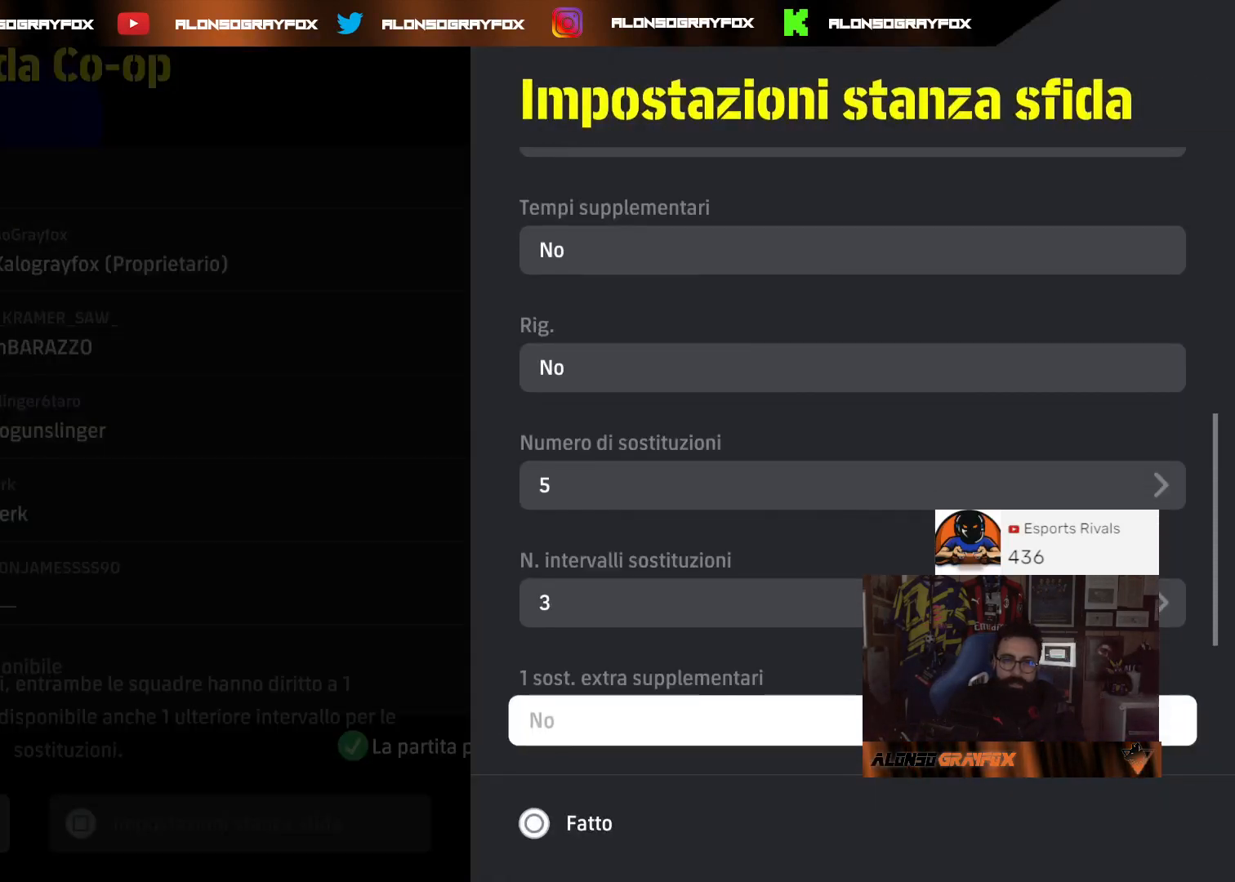
{"buttons": [], "left_stick": "center", "right_stick": "center", "events": [[100, "DPAD_DOWN", "down"], [233, "DPAD_DOWN", "up"]]}
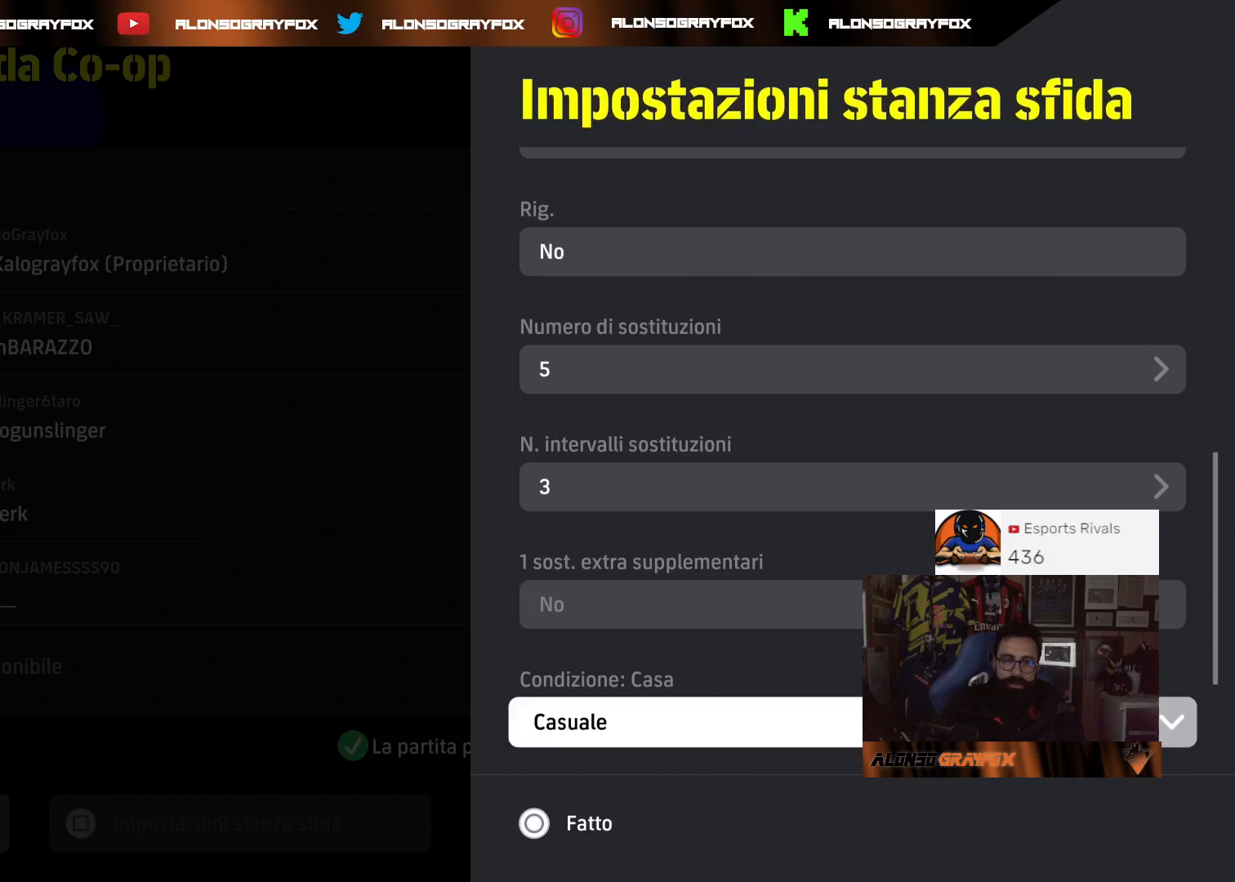
{"buttons": ["DPAD_DOWN"], "left_stick": "center", "right_stick": "center", "events": [[100, "DPAD_UP", "down"], [167, "DPAD_UP", "up"], [267, "DPAD_DOWN", "down"], [400, "DPAD_DOWN", "up"], [467, "DPAD_DOWN", "down"]]}
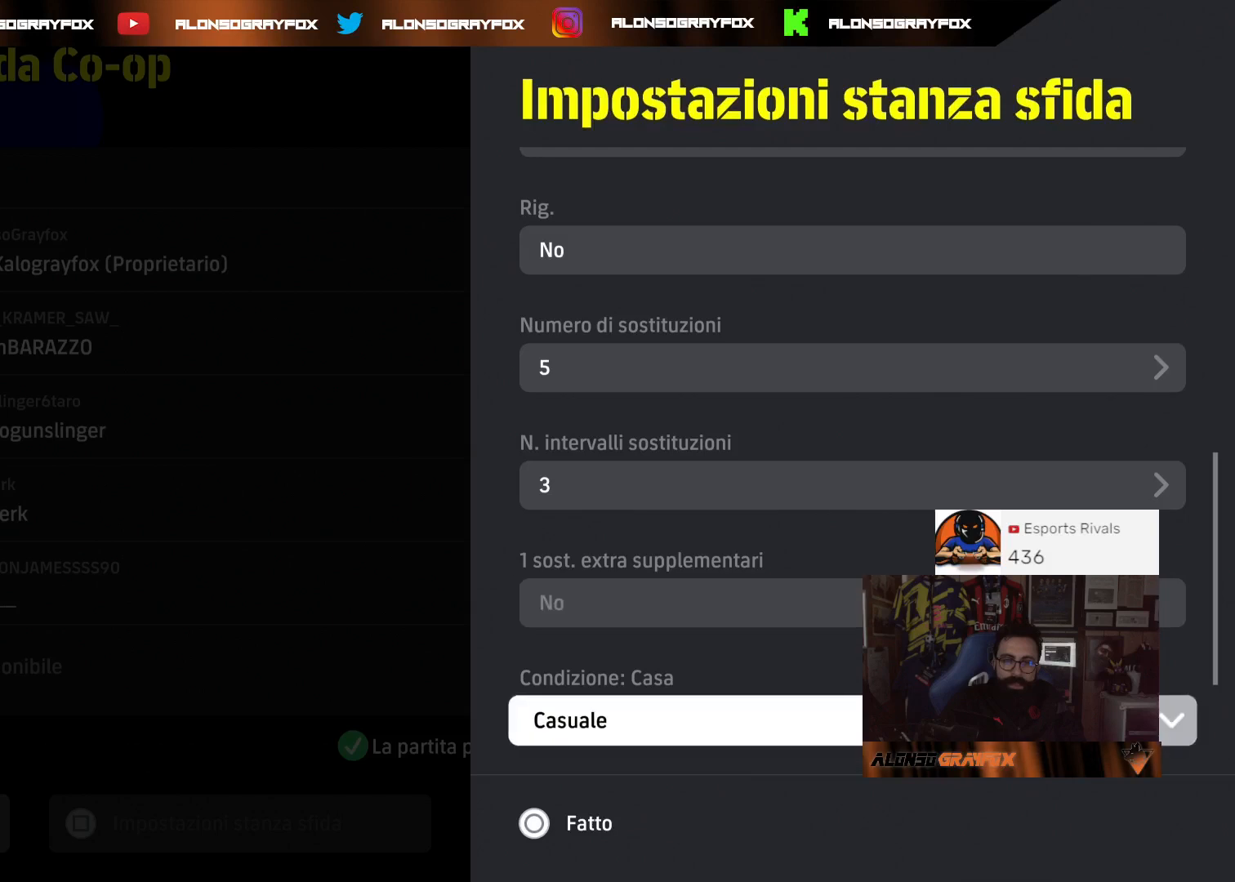
{"buttons": [], "left_stick": "center", "right_stick": "center", "events": [[100, "DPAD_DOWN", "up"], [267, "DPAD_UP", "down"], [367, "DPAD_UP", "up"], [400, "DPAD_UP", "down"], [500, "DPAD_UP", "up"]]}
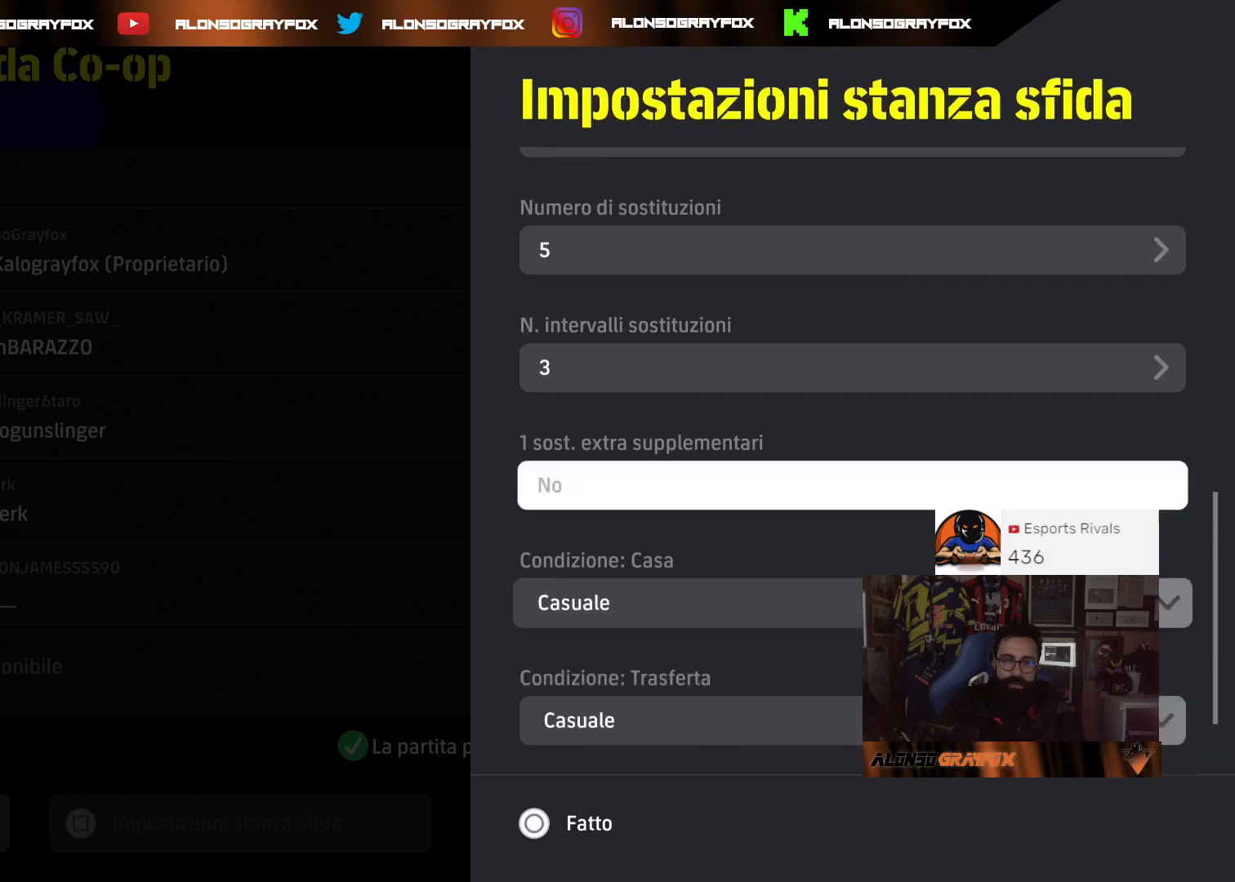
{"buttons": ["DPAD_DOWN"], "left_stick": "center", "right_stick": "center", "events": [[100, "DPAD_UP", "down"], [167, "DPAD_UP", "up"], [233, "DPAD_UP", "down"], [367, "DPAD_UP", "up"], [500, "DPAD_DOWN", "down"]]}
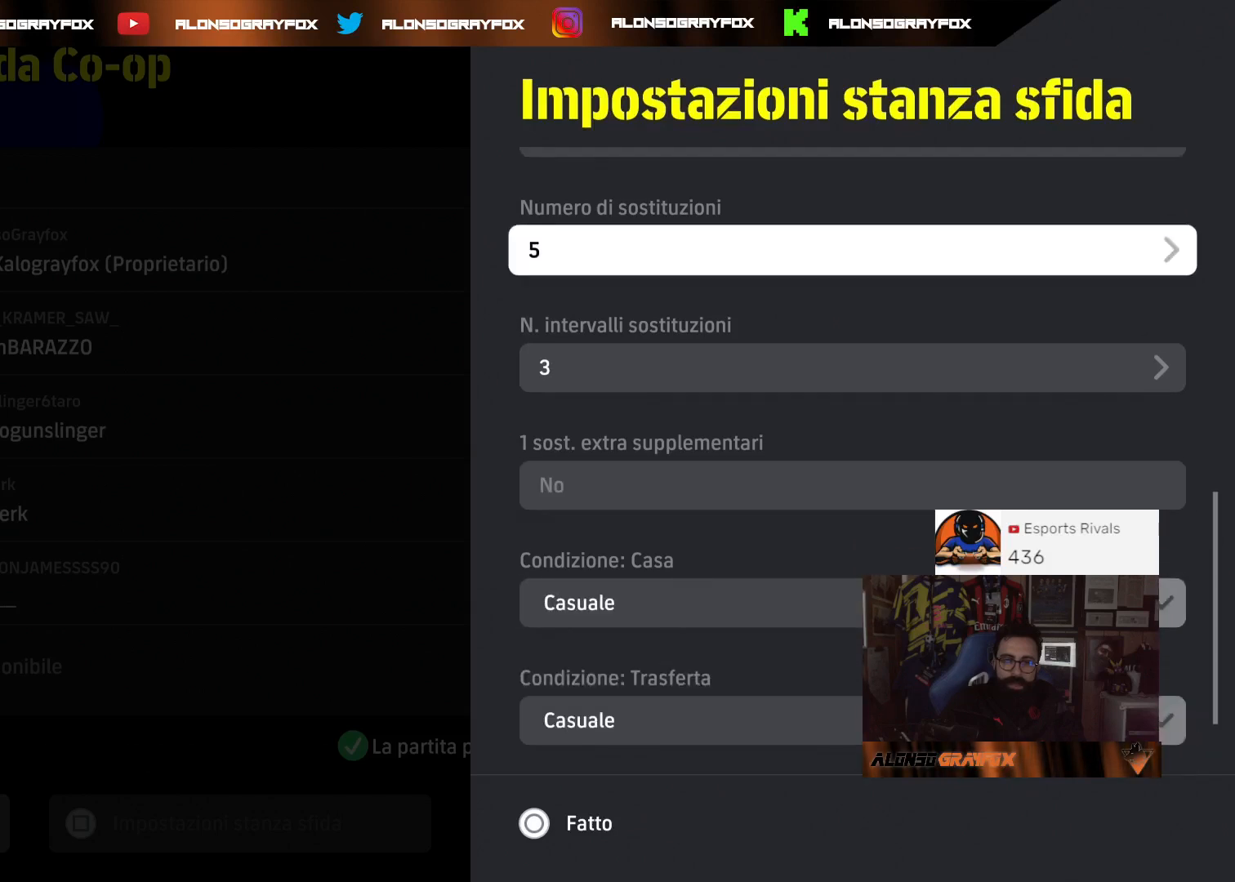
{"buttons": ["DPAD_UP"], "left_stick": "center", "right_stick": "center", "events": [[67, "DPAD_DOWN", "up"], [100, "DPAD_DOWN", "down"], [200, "DPAD_DOWN", "up"], [267, "CROSS", "down"], [333, "CROSS", "up"], [467, "DPAD_UP", "down"]]}
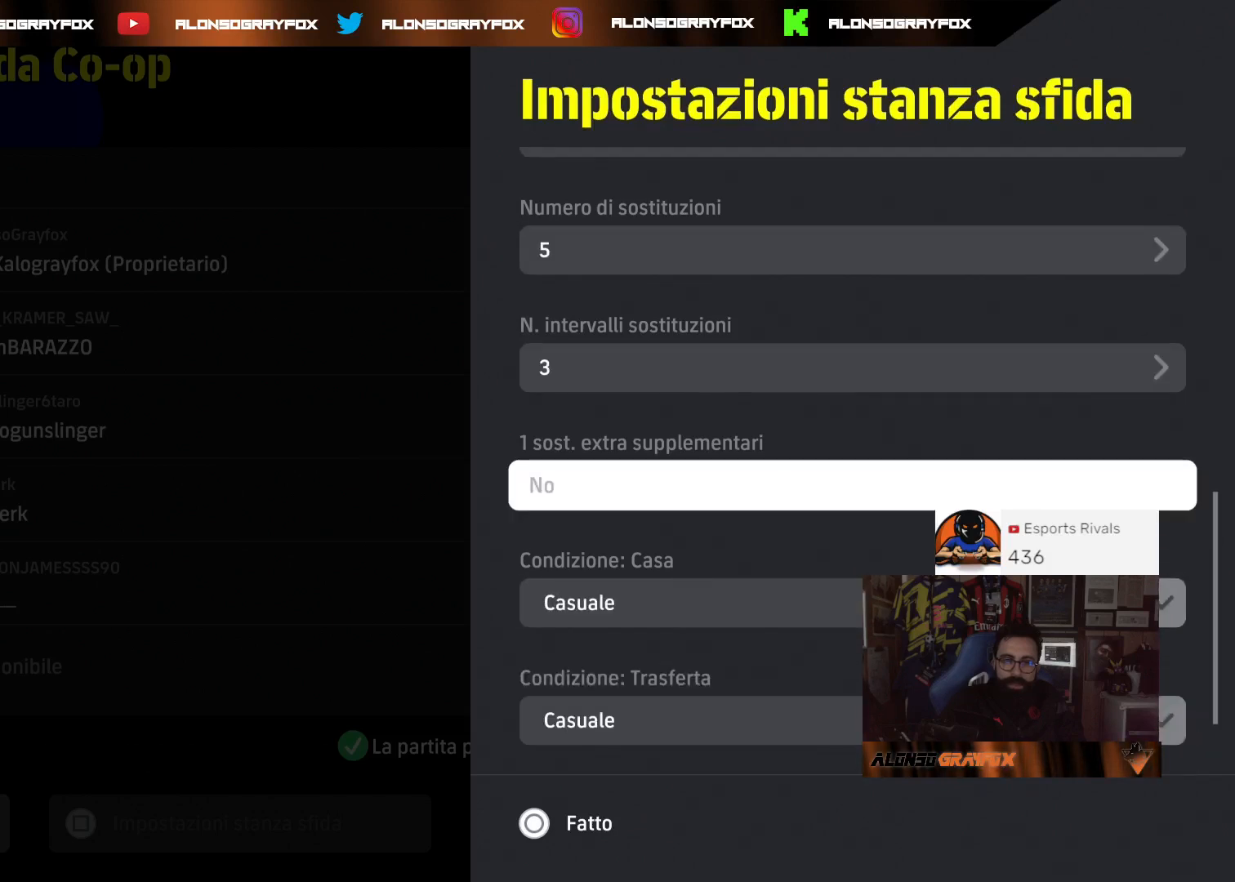
{"buttons": [], "left_stick": "center", "right_stick": "center", "events": [[67, "DPAD_UP", "up"], [133, "DPAD_UP", "down"], [267, "DPAD_UP", "up"], [333, "DPAD_UP", "down"], [400, "DPAD_UP", "up"]]}
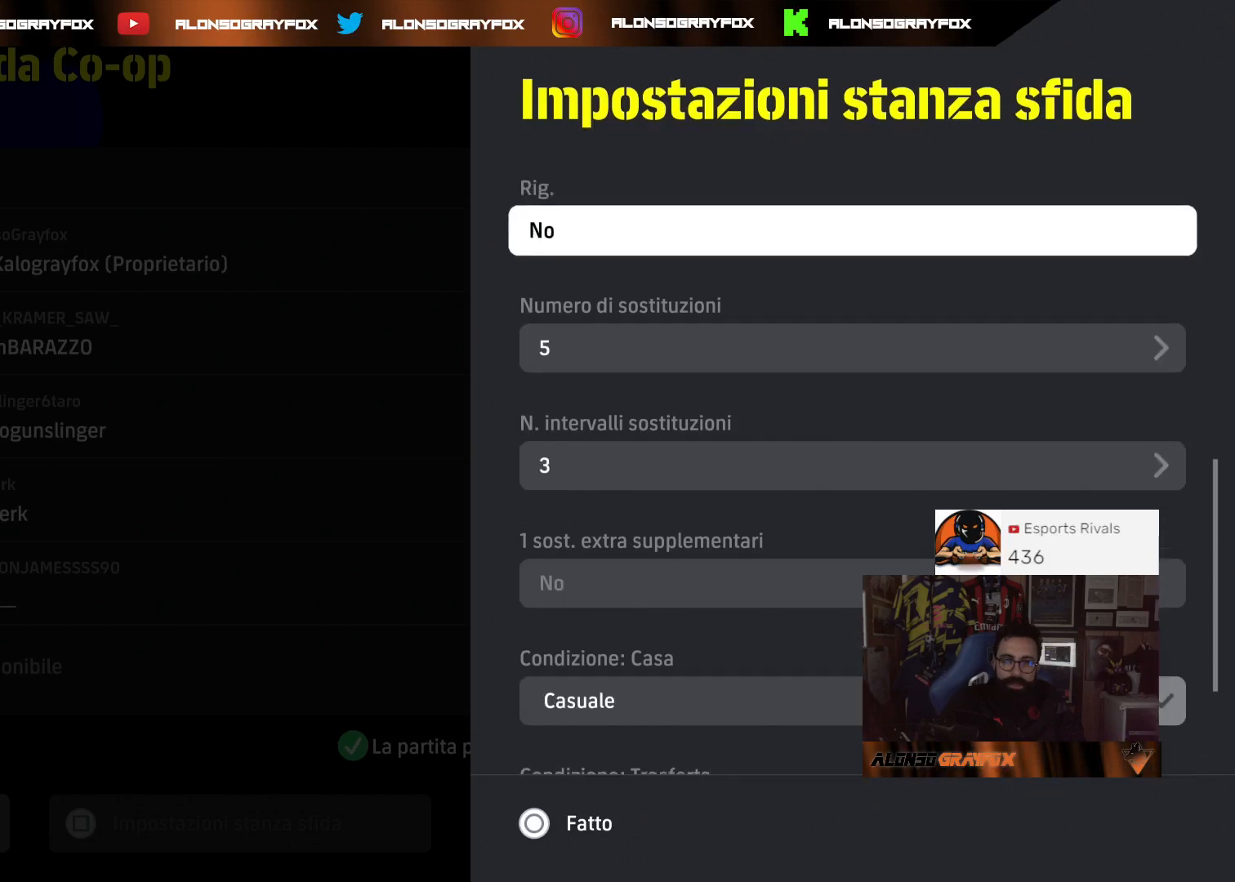
{"buttons": ["CROSS"], "left_stick": "center", "right_stick": "center", "events": [[33, "DPAD_UP", "down"], [167, "DPAD_UP", "up"], [467, "CROSS", "down"]]}
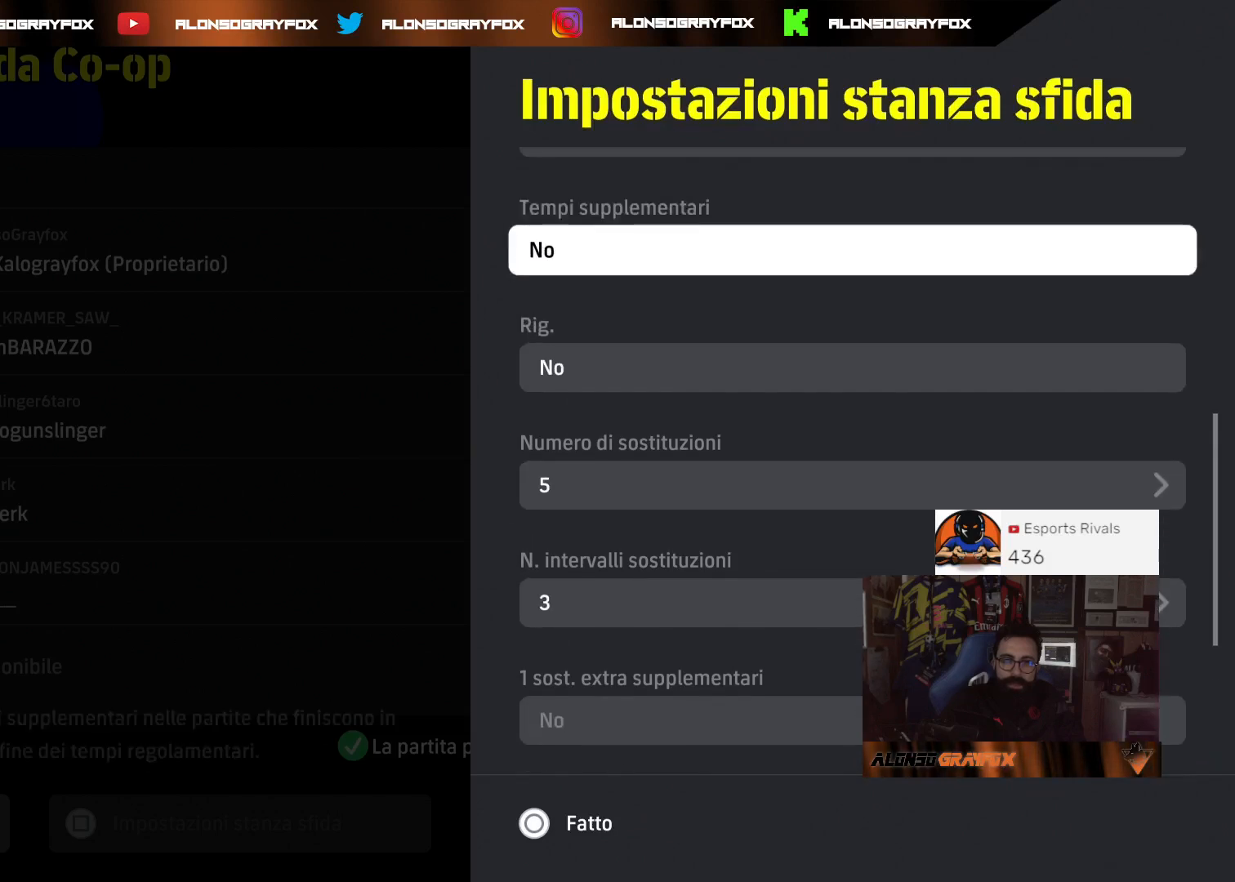
{"buttons": [], "left_stick": "center", "right_stick": "center", "events": [[33, "CROSS", "up"], [100, "DPAD_DOWN", "down"], [167, "CROSS", "down"], [233, "DPAD_DOWN", "up"], [300, "CROSS", "up"]]}
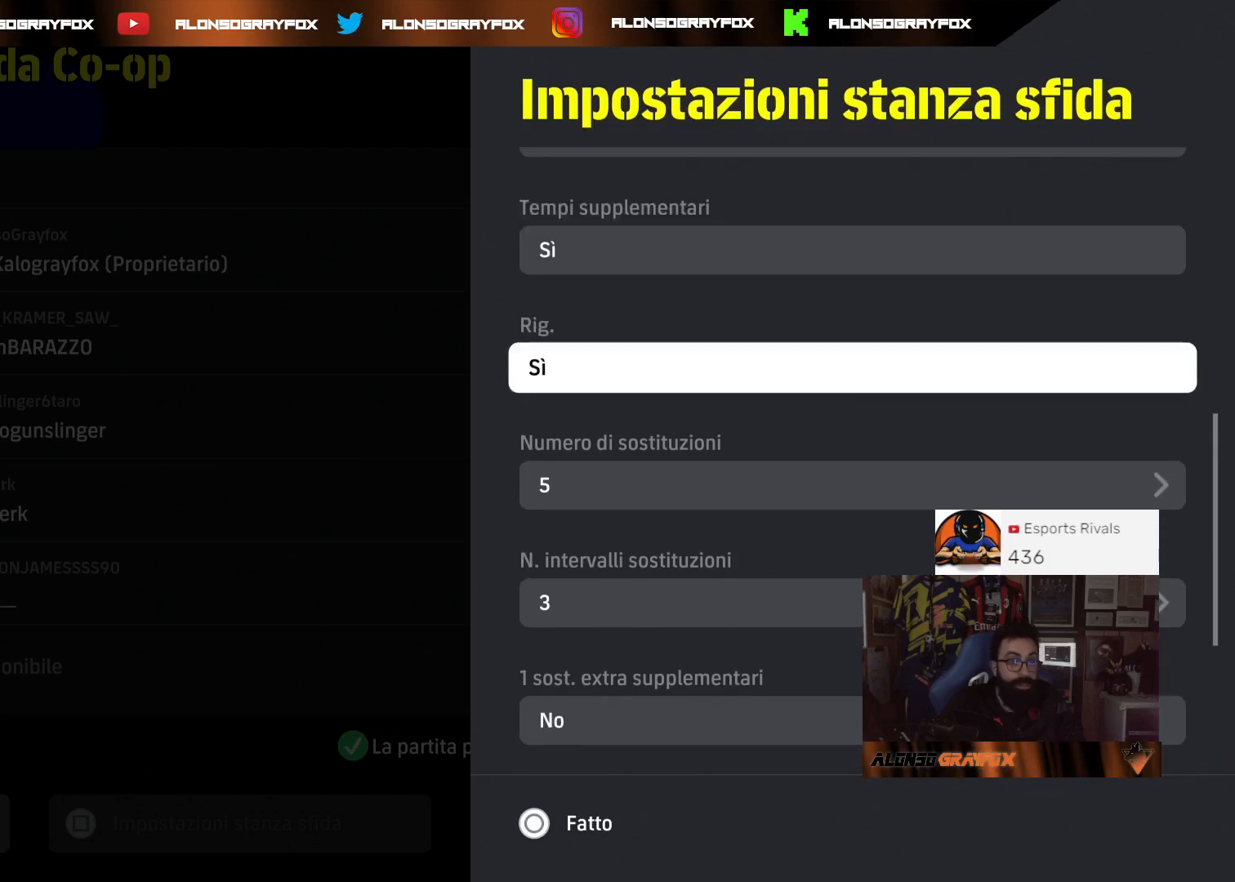
{"buttons": [], "left_stick": "center", "right_stick": "center", "events": []}
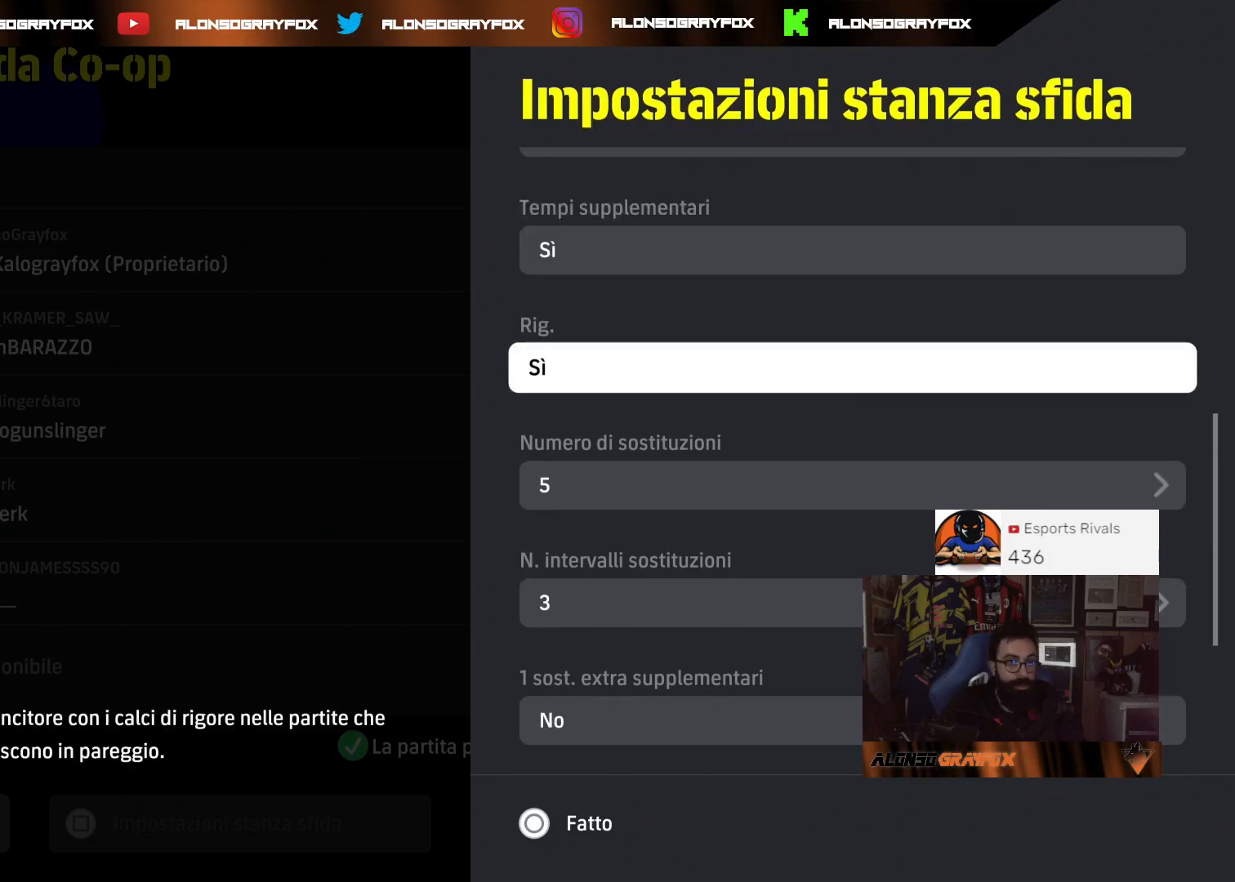
{"buttons": ["DPAD_UP"], "left_stick": "center", "right_stick": "center", "events": [[500, "DPAD_UP", "down"]]}
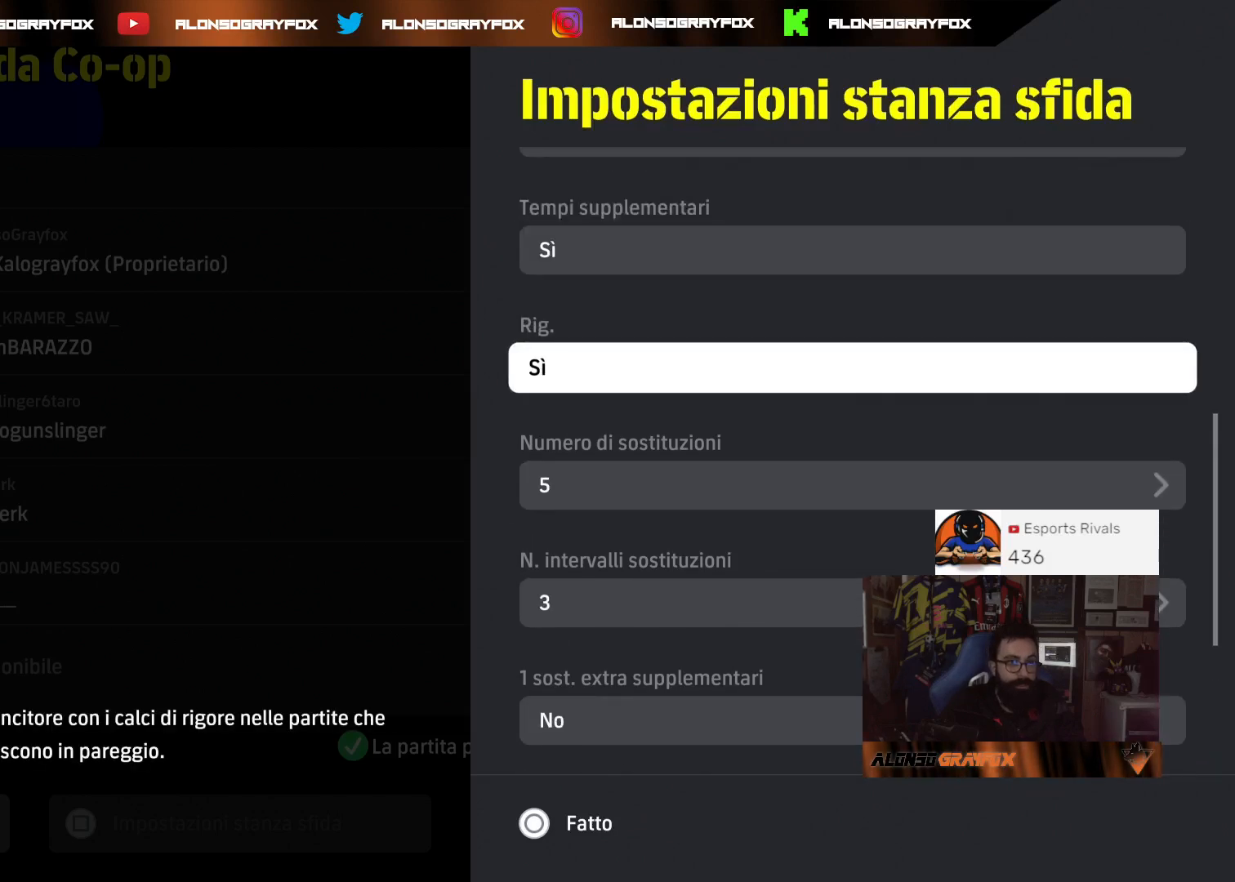
{"buttons": [], "left_stick": "center", "right_stick": "center", "events": [[100, "DPAD_UP", "up"], [167, "DPAD_UP", "down"], [300, "DPAD_UP", "up"], [367, "DPAD_UP", "down"], [500, "DPAD_UP", "up"]]}
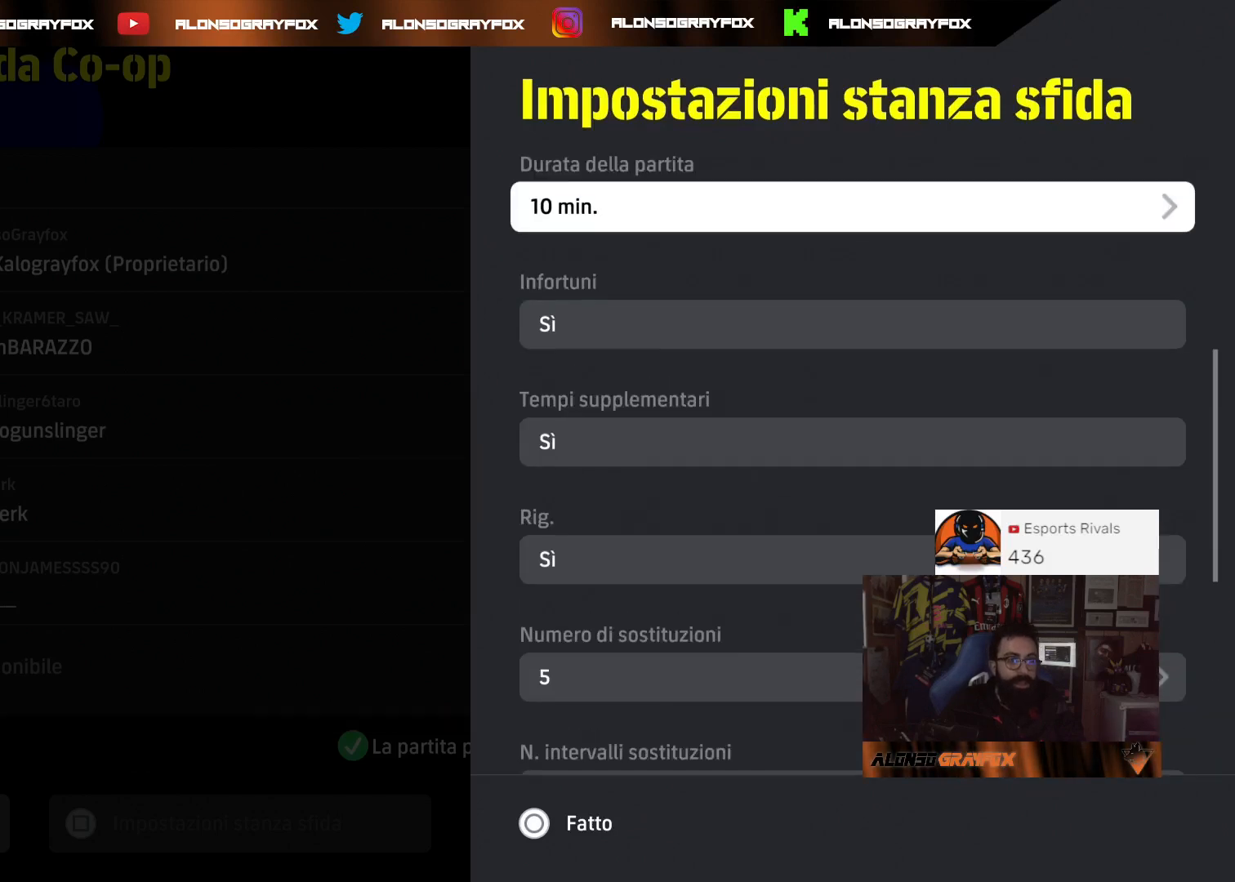
{"buttons": [], "left_stick": "center", "right_stick": "center", "events": []}
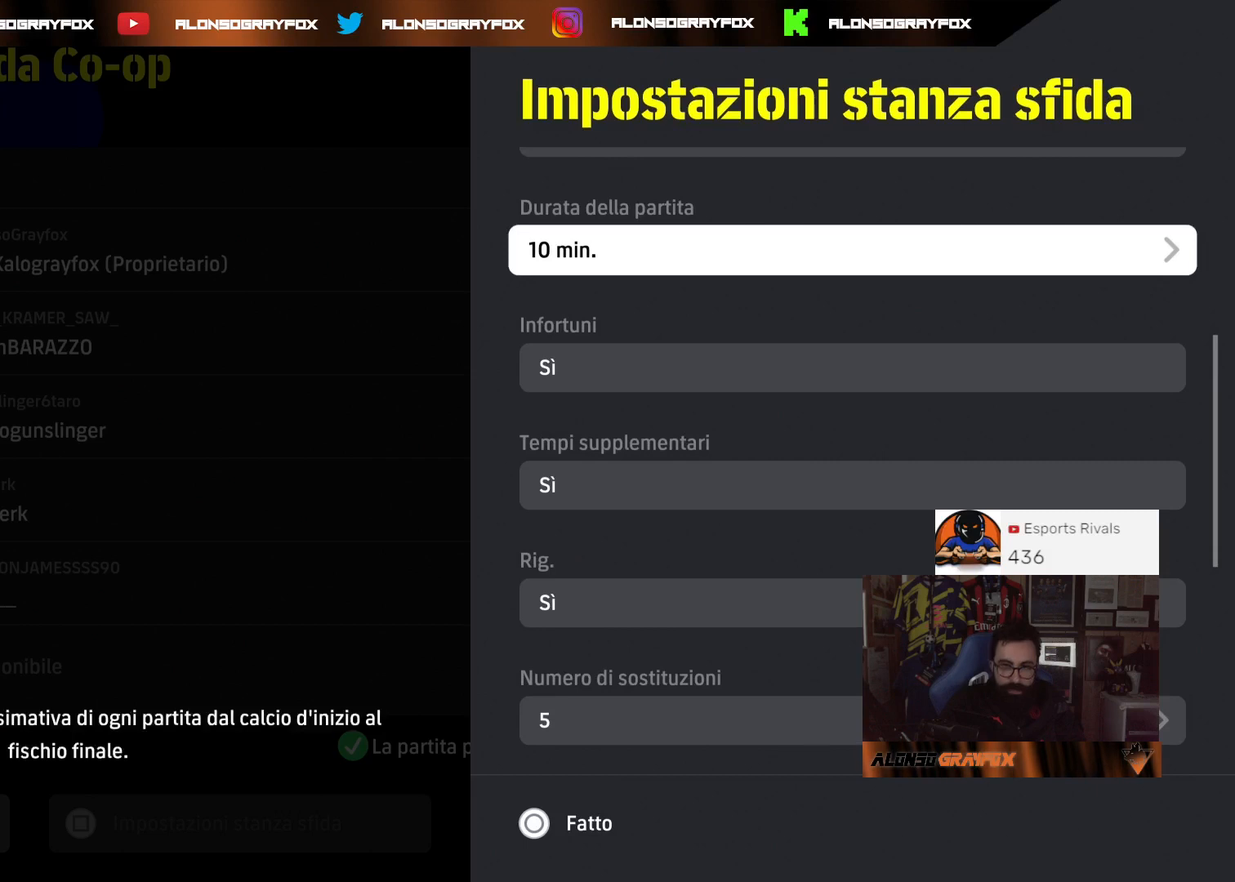
{"buttons": [], "left_stick": "center", "right_stick": "center", "events": [[100, "DPAD_DOWN", "down"], [267, "DPAD_DOWN", "up"]]}
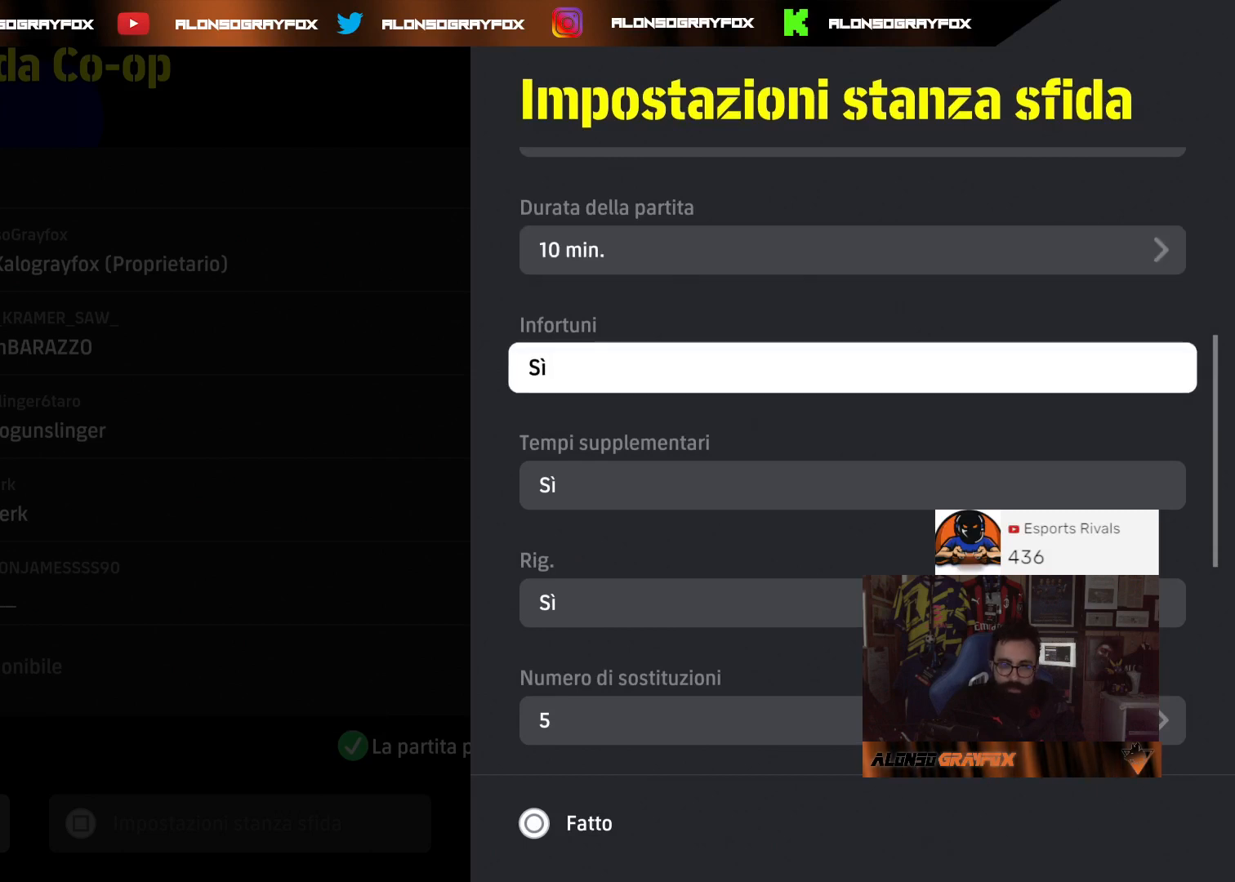
{"buttons": [], "left_stick": "center", "right_stick": "center", "events": [[267, "CIRCLE", "down"], [367, "CIRCLE", "up"]]}